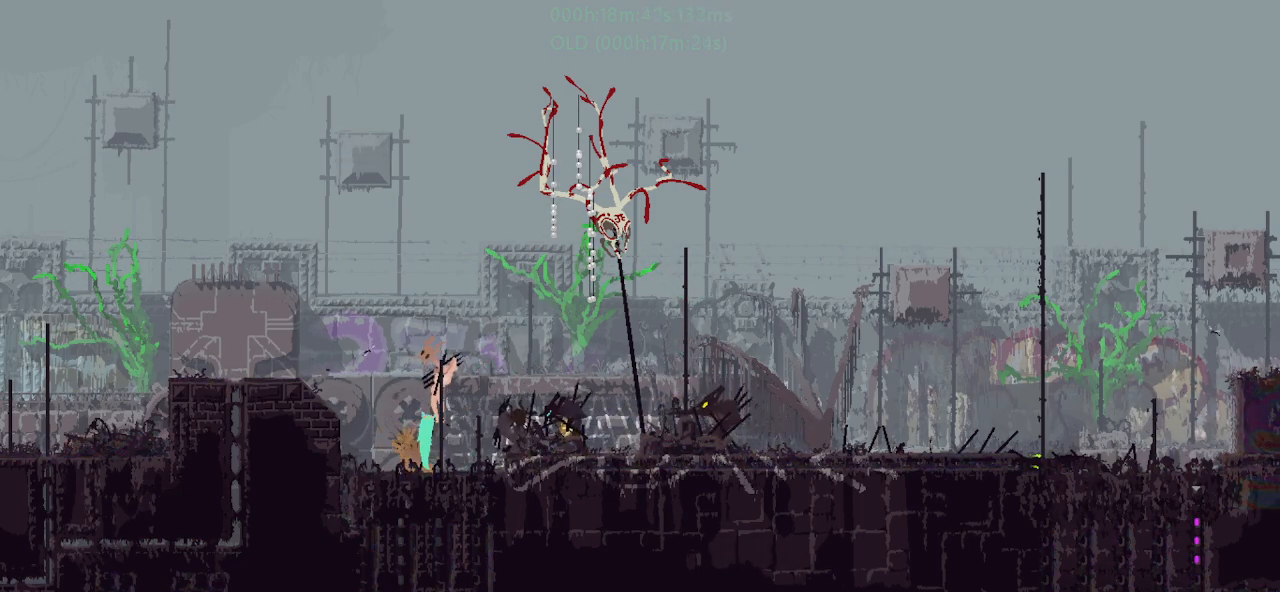
Gameplay with keyboard and mouse; each line is a JSON object with the keys held at the frame after it. "events" lists presses ("down") and releases ("up") of "down", "g", "j", "left", "r", "right", "t" and "up" between this image and that frame as [ms after this image, input, new state], when the widget could be followed in between. No other keys are recorded. Mouse buttons are not recorded. Not read: mouse_move.
{"keys": ["left"], "events": [[150, "j", "up"], [200, "up", "up"], [217, "j", "down"], [467, "r", "up"], [500, "j", "up"]]}
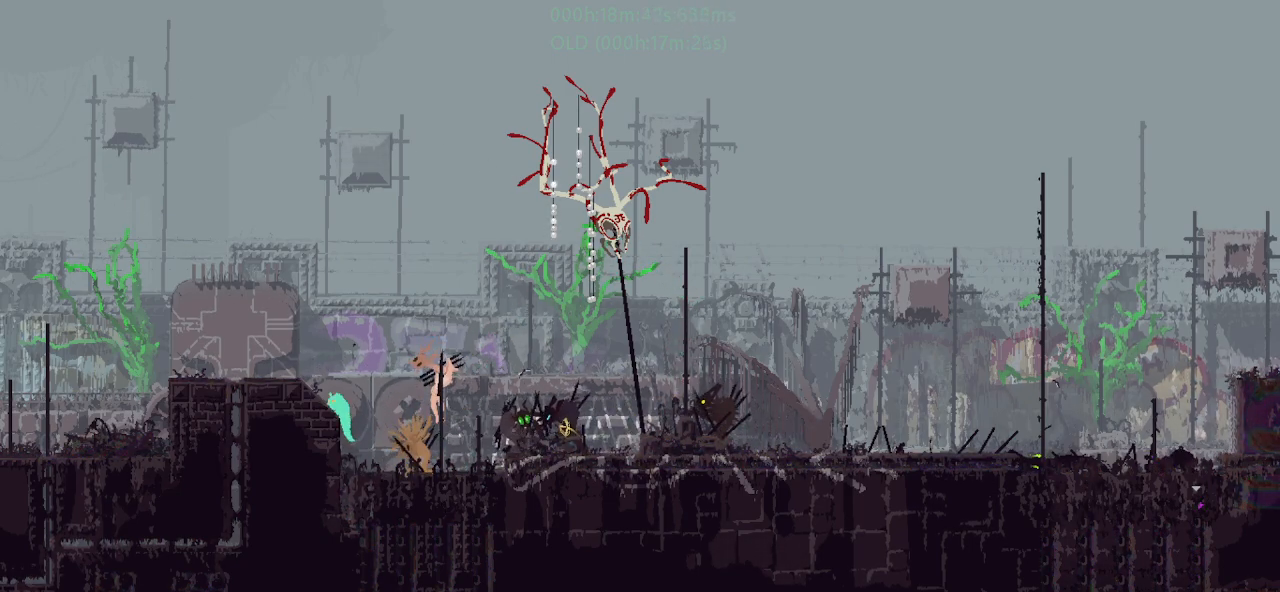
{"keys": ["left", "up"], "events": [[433, "up", "down"]]}
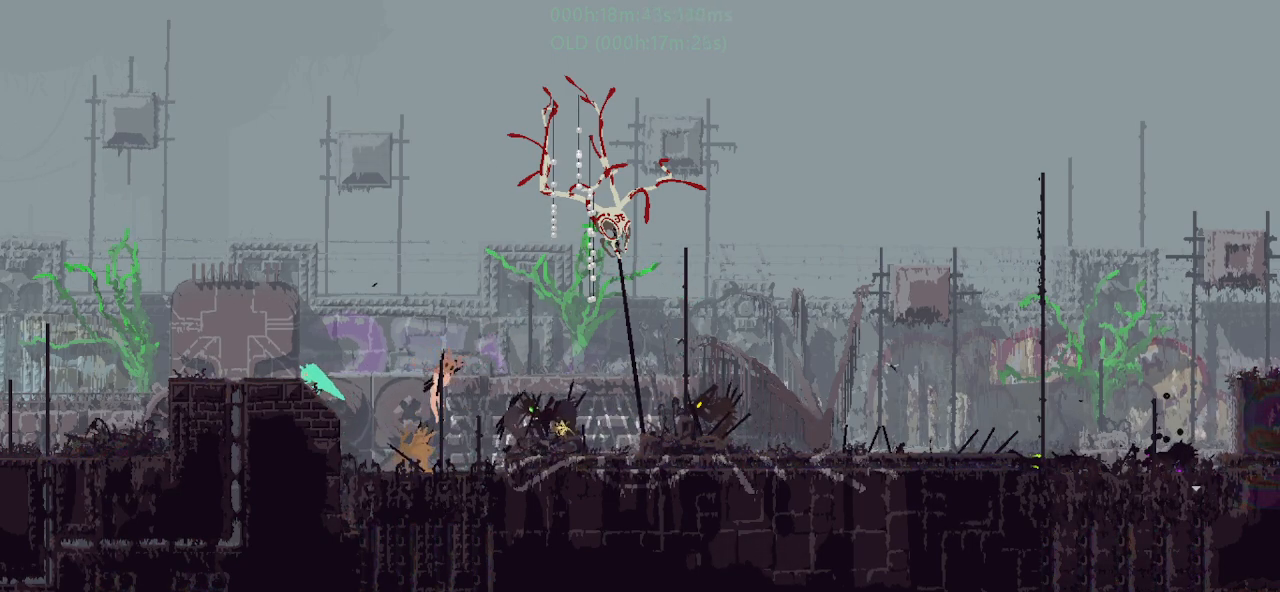
{"keys": ["left"], "events": [[67, "up", "up"], [317, "down", "down"], [333, "j", "down"], [433, "down", "up"], [433, "j", "up"]]}
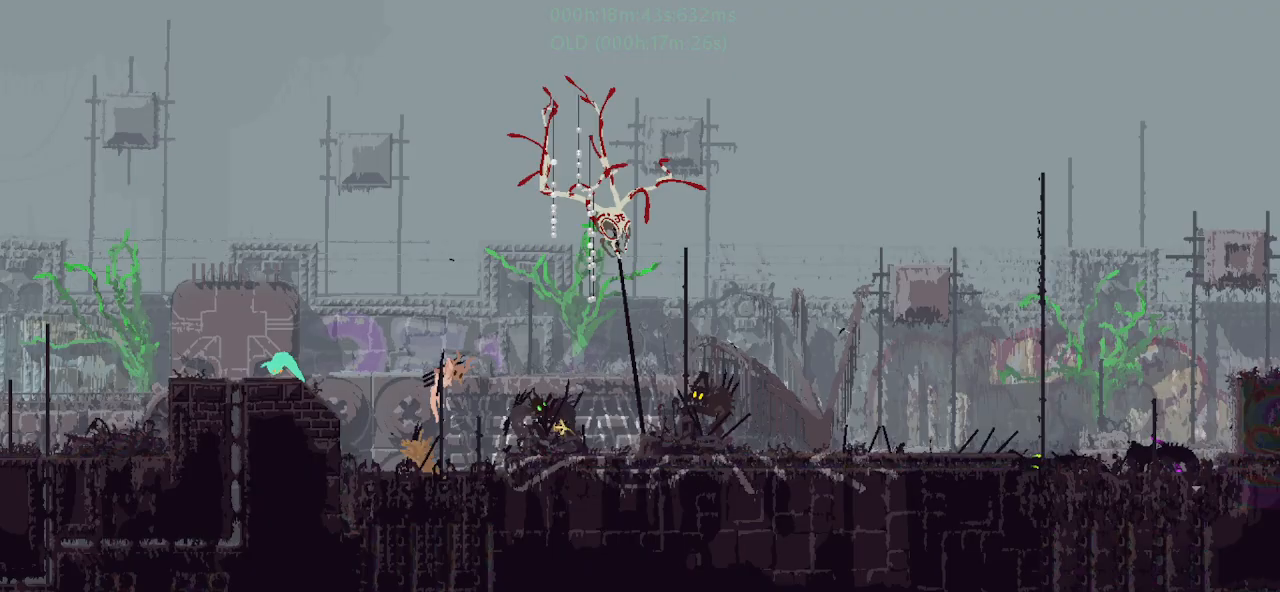
{"keys": ["left", "r"], "events": [[167, "j", "down"], [200, "r", "down"], [300, "j", "up"]]}
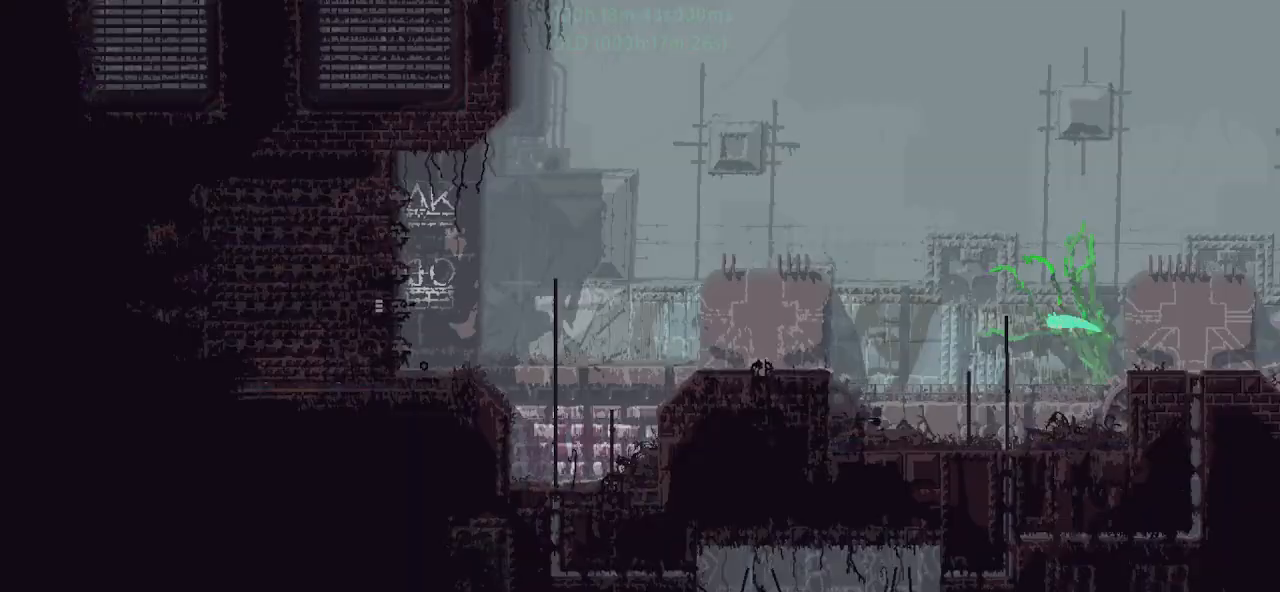
{"keys": ["left", "r"], "events": []}
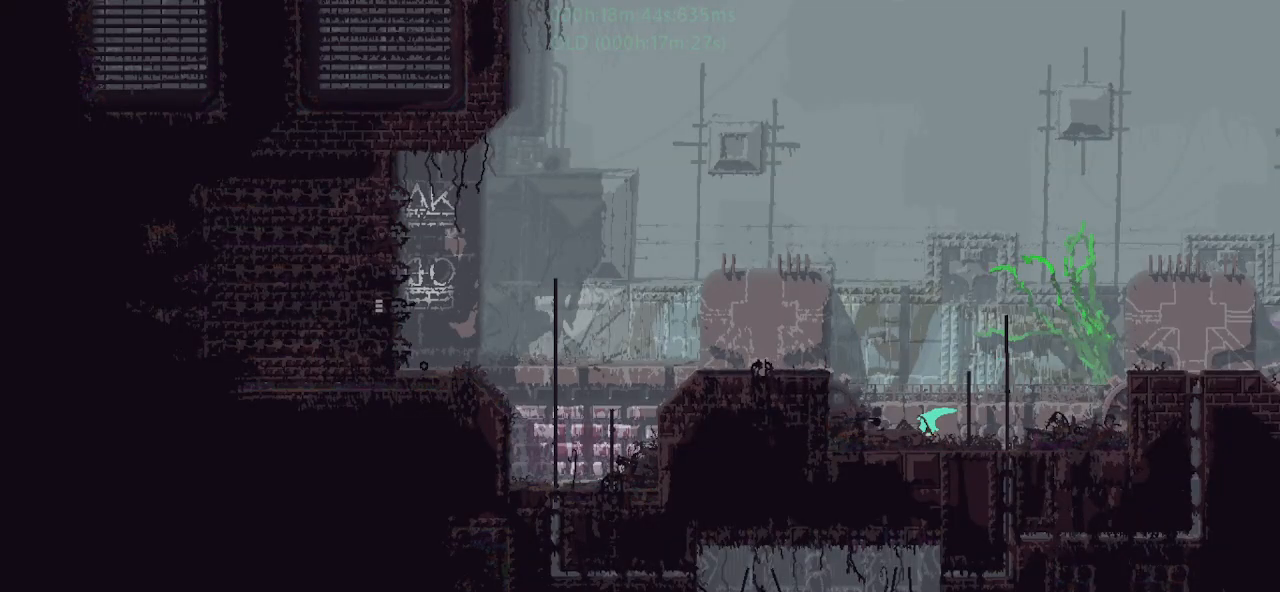
{"keys": ["j", "left", "r"], "events": [[300, "j", "down"], [350, "up", "down"], [500, "up", "up"]]}
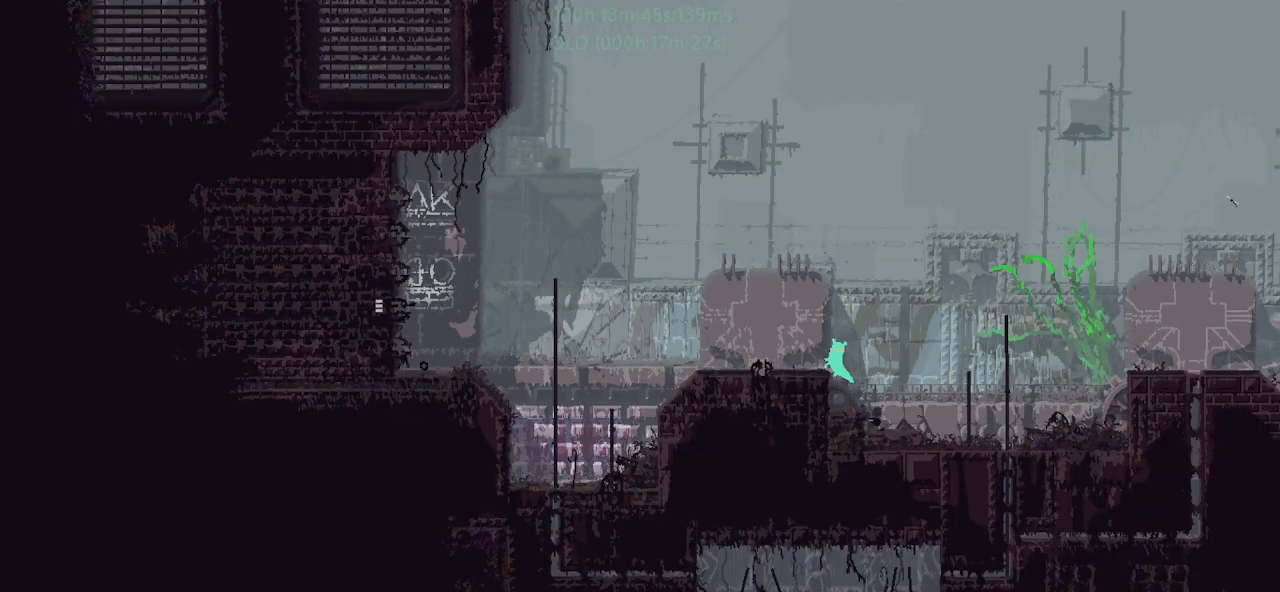
{"keys": ["down", "j", "left"], "events": [[50, "j", "up"], [67, "up", "down"], [200, "up", "up"], [300, "r", "up"], [417, "down", "down"], [433, "j", "down"]]}
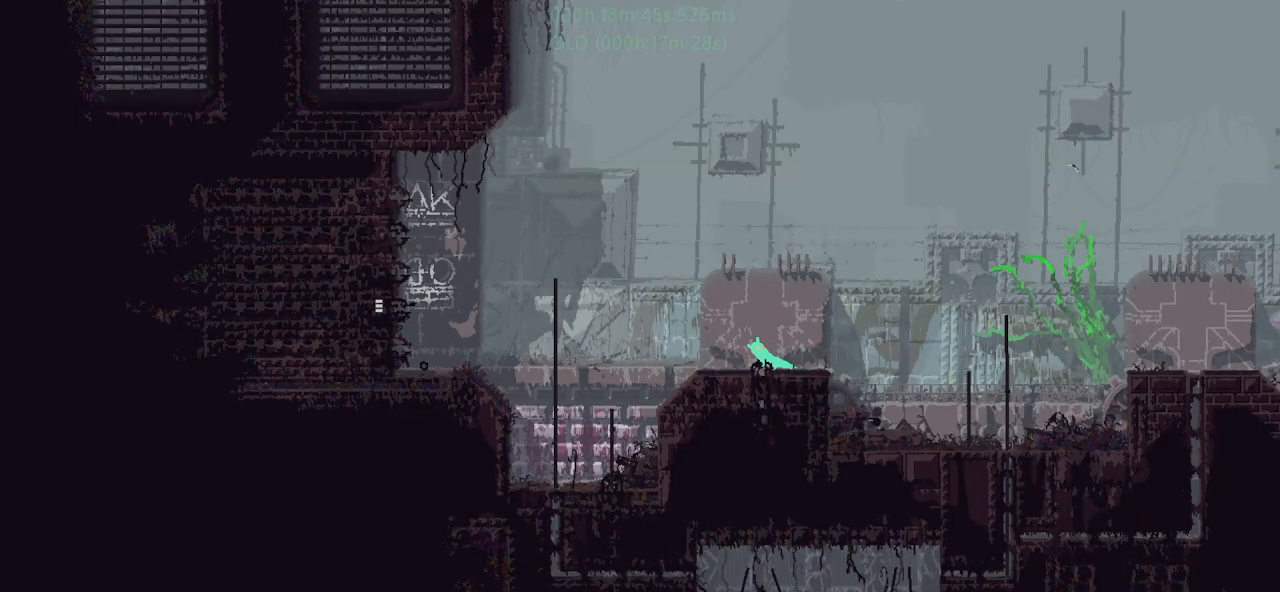
{"keys": ["j", "left", "up"], "events": [[33, "down", "up"], [33, "j", "up"], [267, "j", "down"], [317, "up", "down"]]}
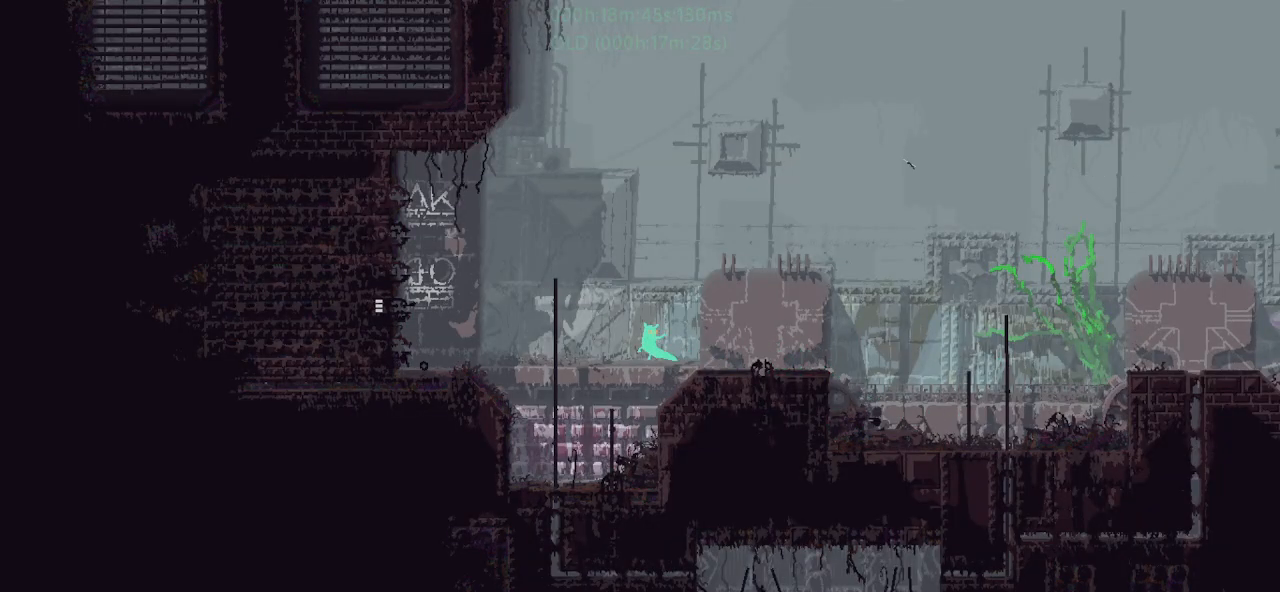
{"keys": ["left", "up"], "events": [[283, "j", "up"], [400, "j", "down"], [500, "j", "up"]]}
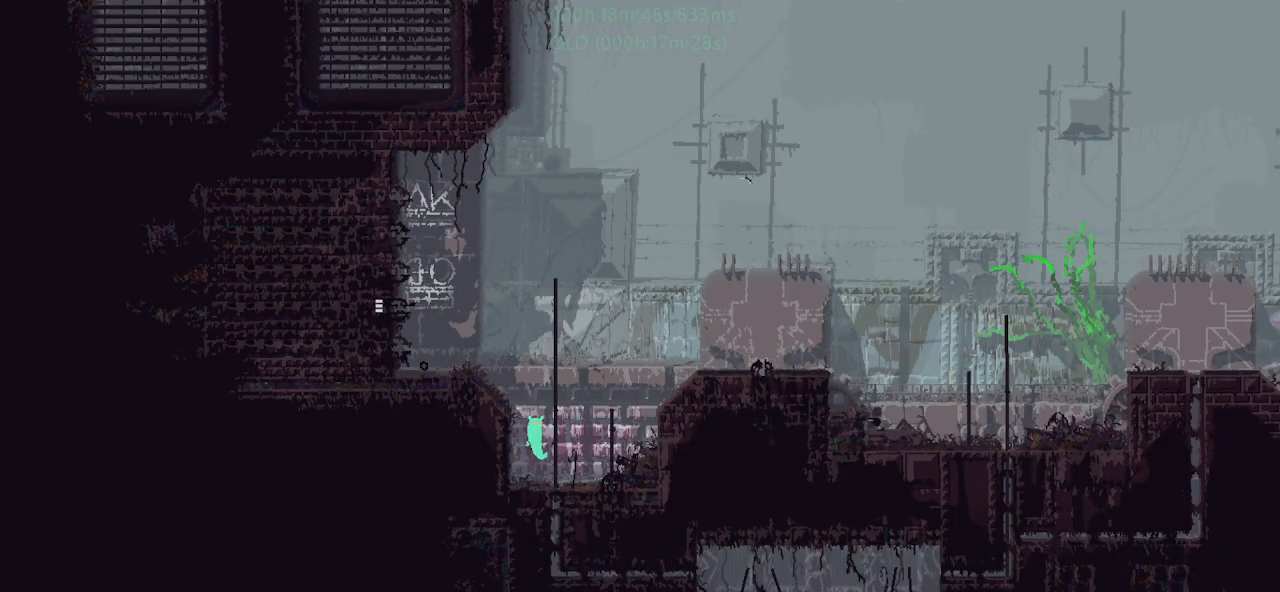
{"keys": ["j", "left"], "events": [[50, "j", "down"], [150, "up", "up"], [250, "j", "up"], [367, "j", "down"]]}
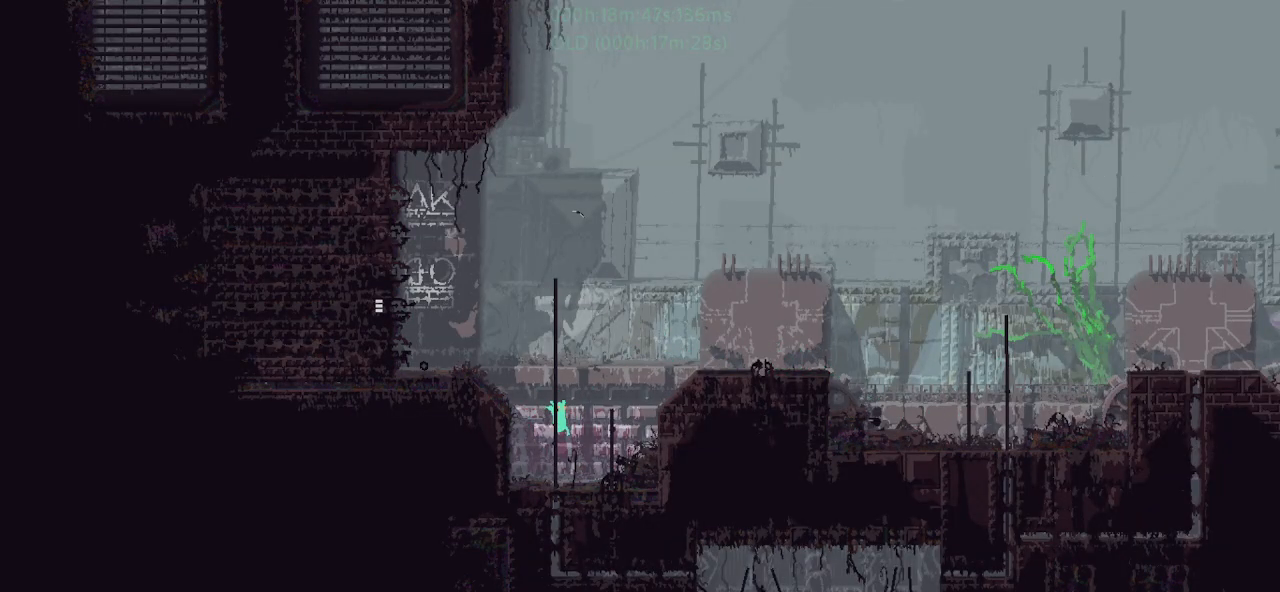
{"keys": ["j", "left", "up"], "events": [[17, "up", "down"], [100, "j", "up"], [200, "j", "down"], [300, "j", "up"], [417, "j", "down"]]}
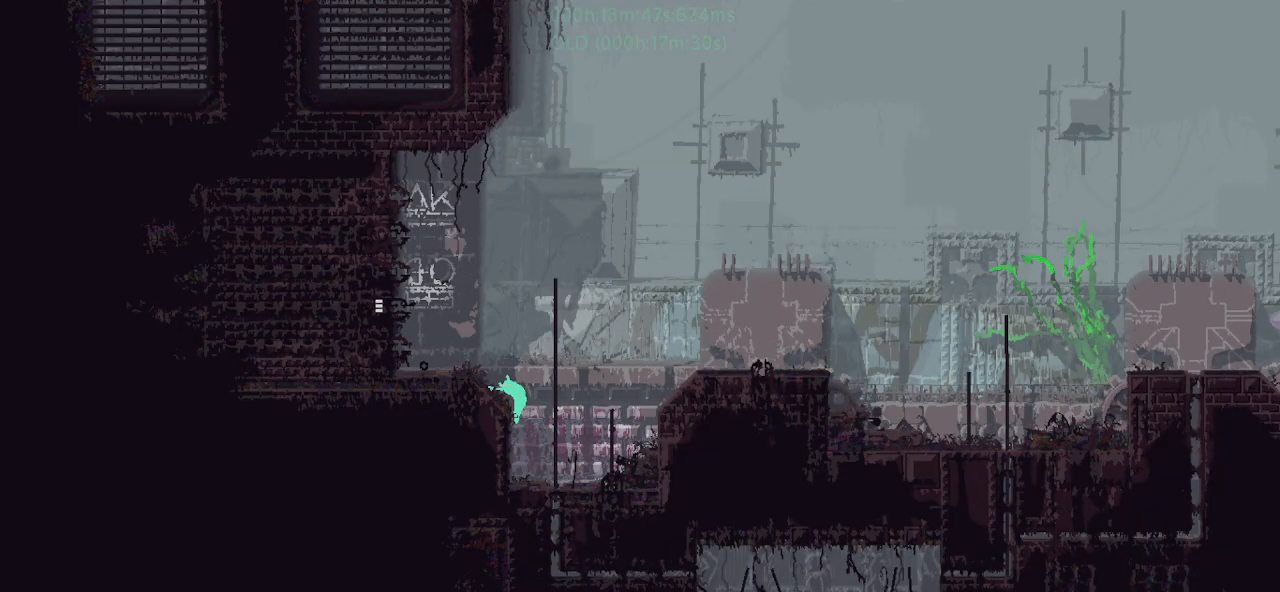
{"keys": ["left"], "events": [[67, "up", "up"], [83, "j", "up"], [400, "g", "down"], [483, "g", "up"]]}
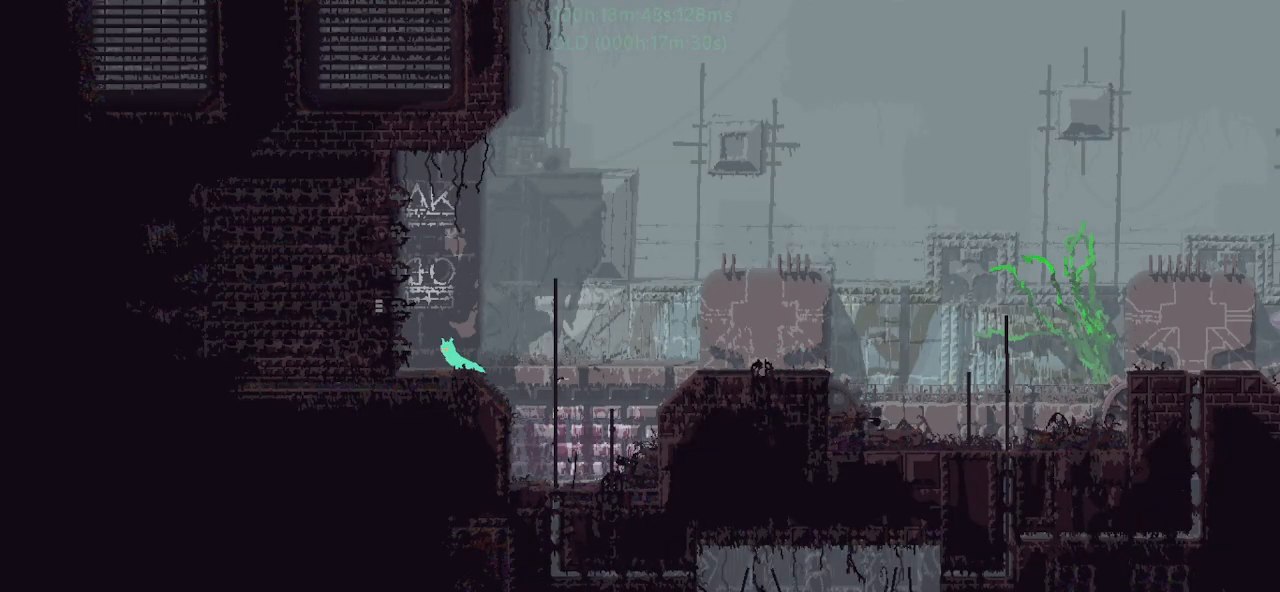
{"keys": ["left"], "events": [[67, "j", "down"], [450, "j", "up"]]}
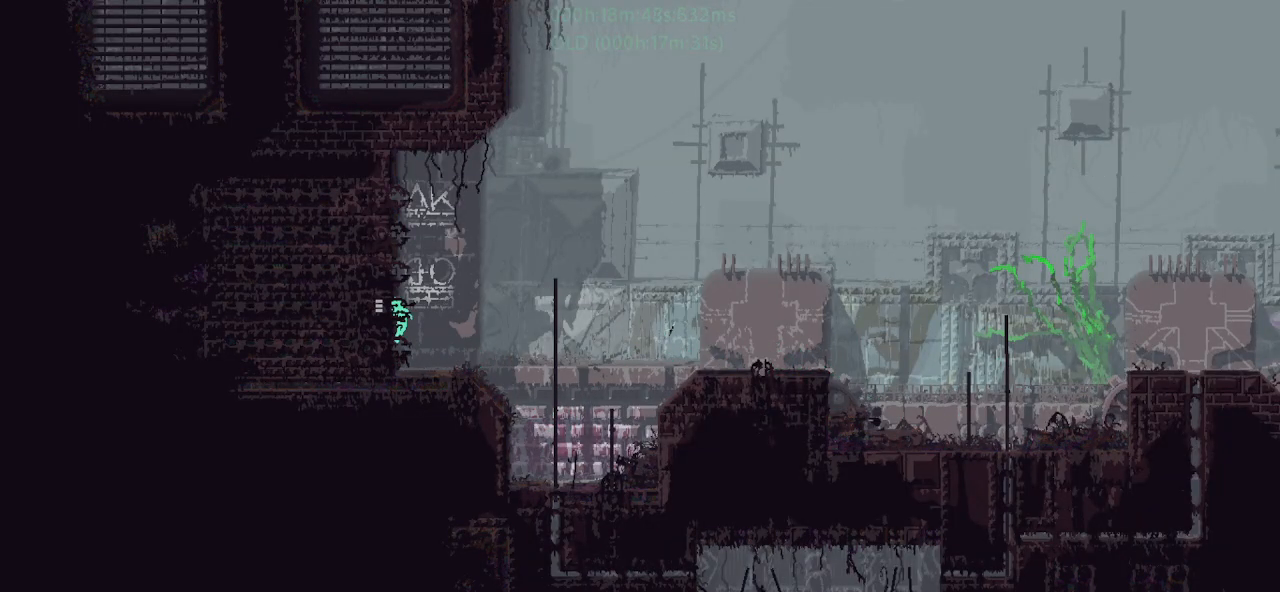
{"keys": ["left"], "events": []}
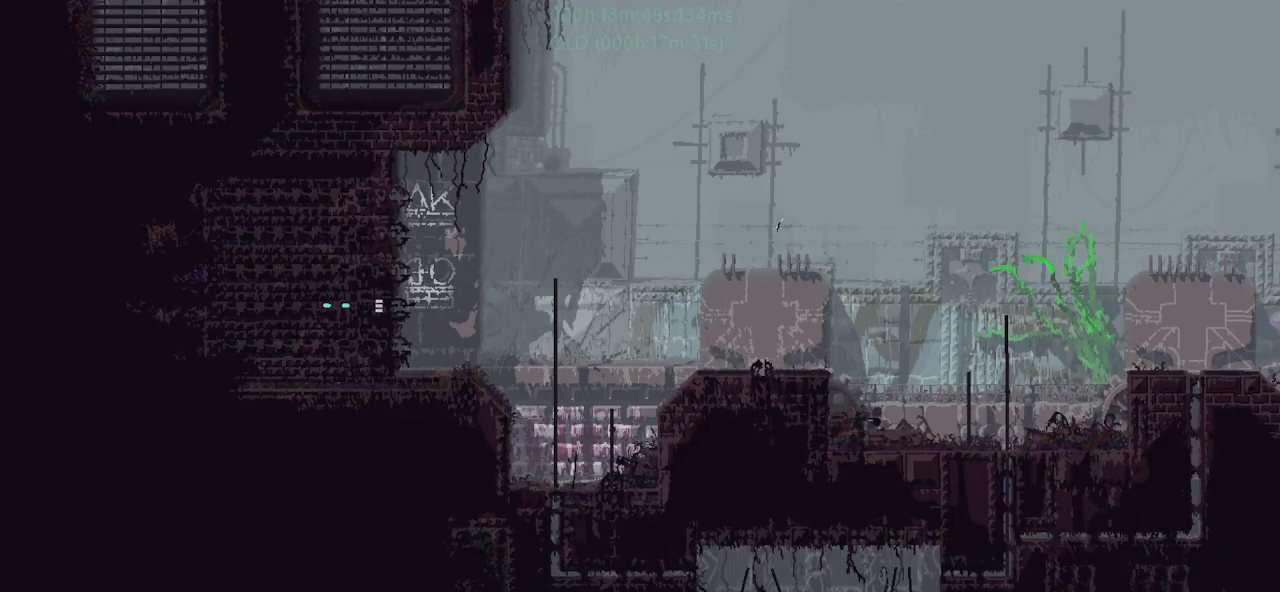
{"keys": ["left"], "events": []}
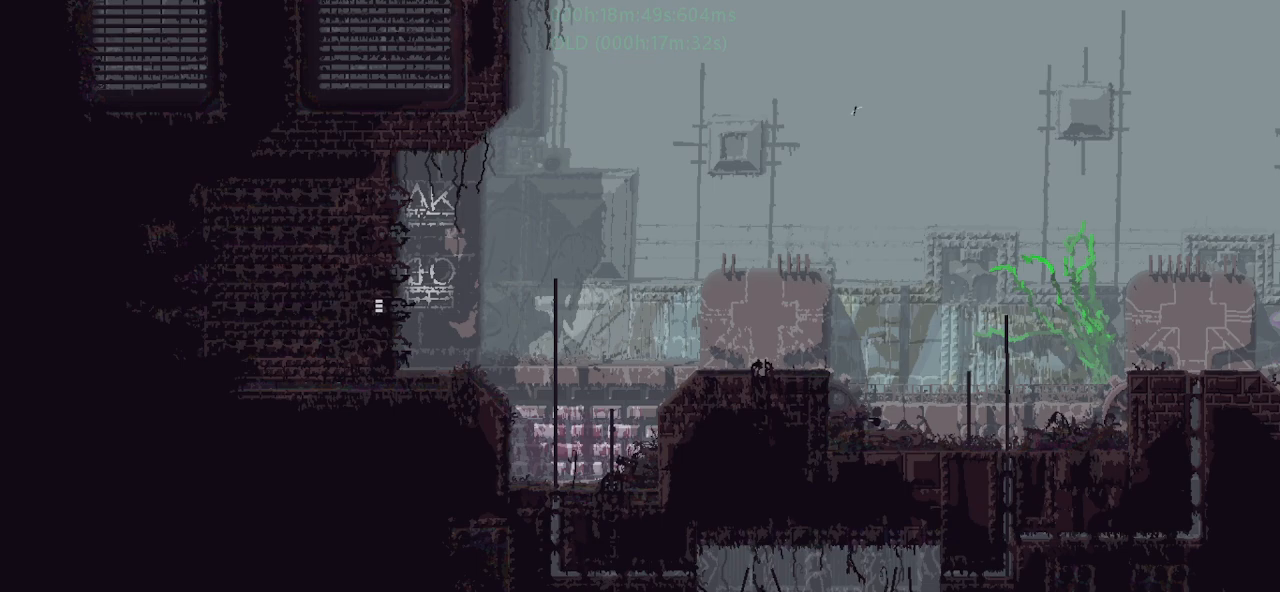
{"keys": ["left", "up"], "events": [[233, "j", "down"], [367, "t", "down"], [383, "up", "down"], [483, "j", "up"], [483, "t", "up"]]}
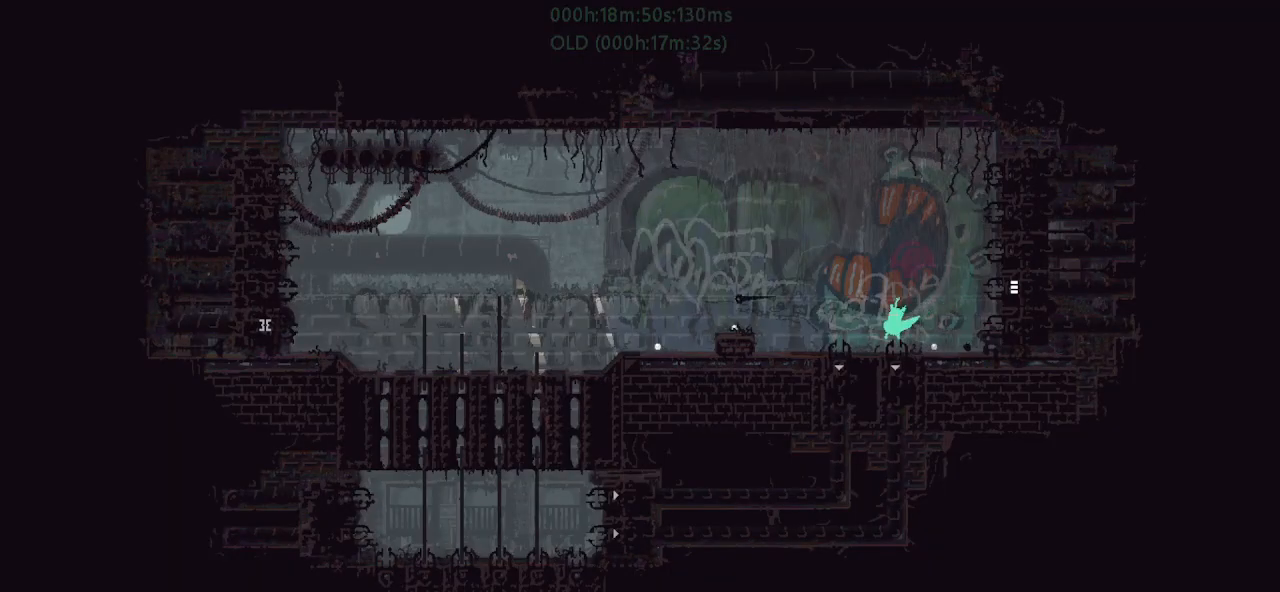
{"keys": ["left"], "events": [[17, "up", "up"], [67, "g", "down"], [217, "g", "up"], [350, "j", "down"], [450, "j", "up"]]}
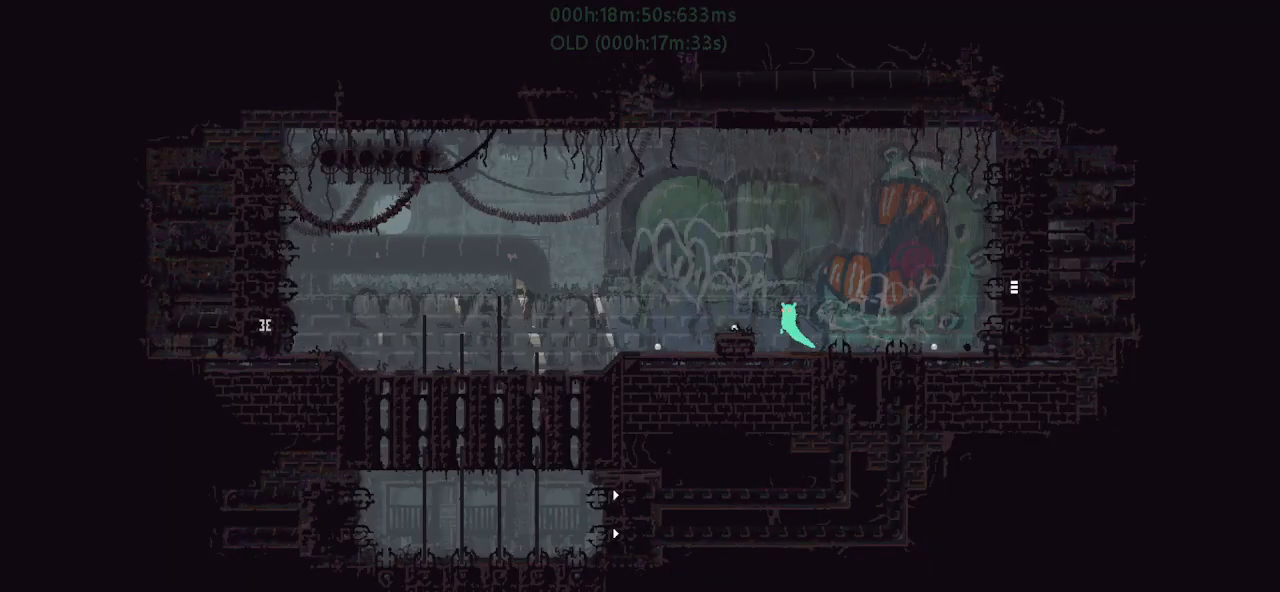
{"keys": ["left"], "events": [[200, "g", "down"], [217, "j", "down"], [250, "g", "up"], [300, "j", "up"]]}
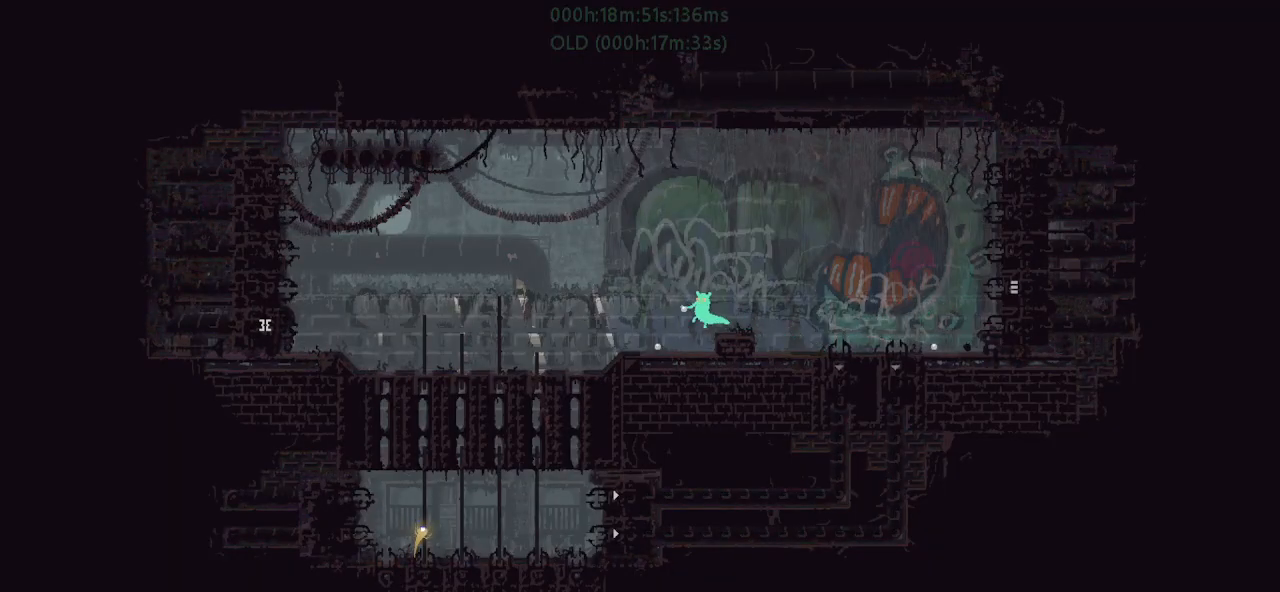
{"keys": ["left", "r"], "events": [[200, "g", "down"], [250, "j", "down"], [300, "g", "up"], [383, "r", "down"], [467, "j", "up"]]}
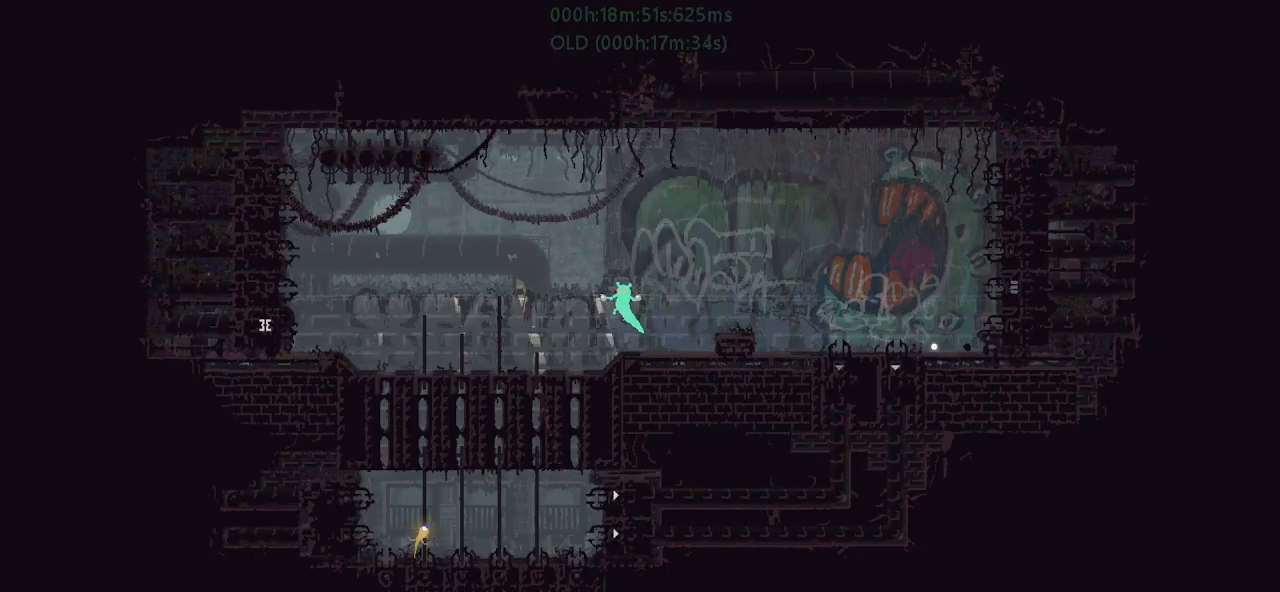
{"keys": ["left", "r"], "events": []}
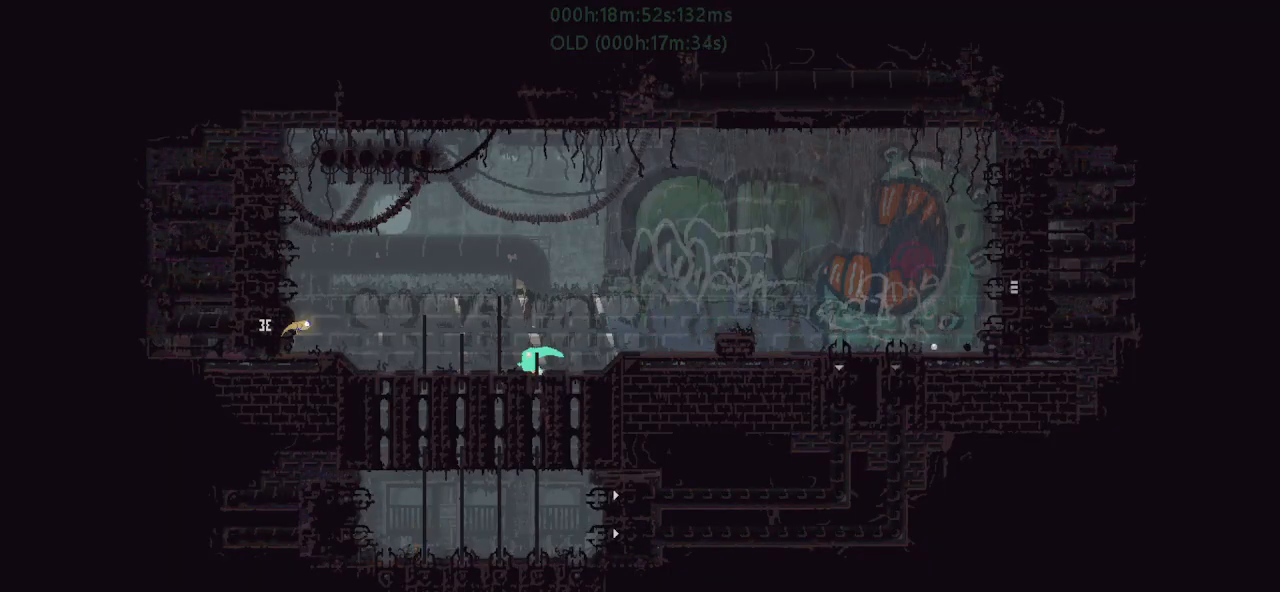
{"keys": ["j", "left", "r"], "events": [[367, "j", "down"]]}
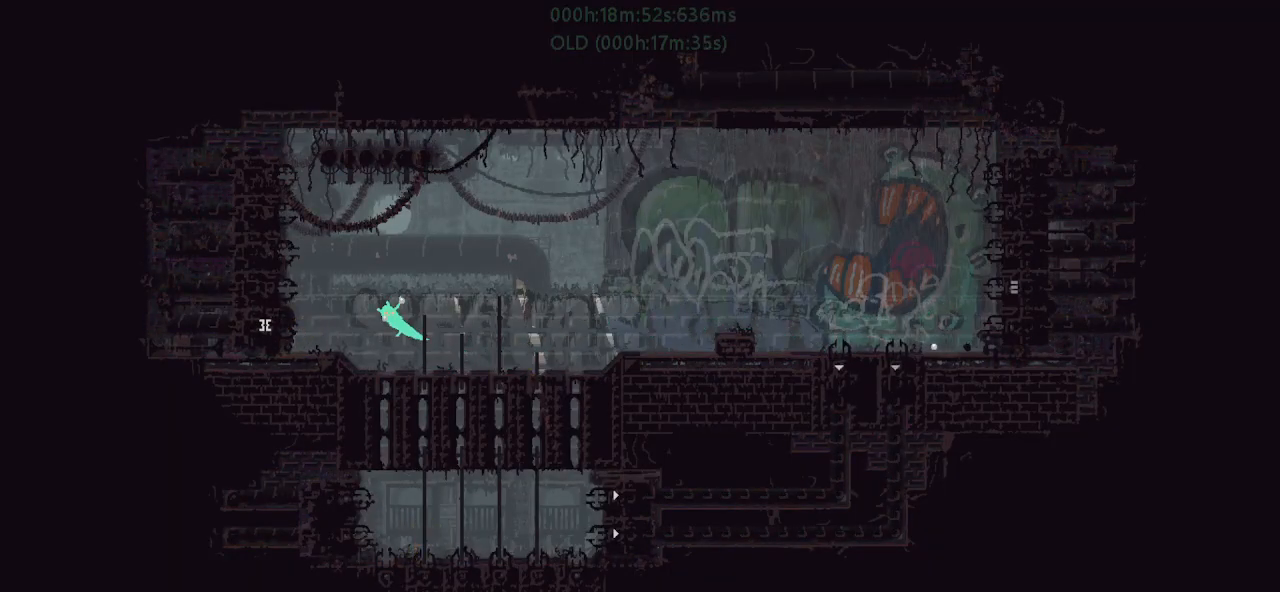
{"keys": ["left"], "events": [[100, "r", "up"], [150, "j", "up"], [350, "left", "up"], [417, "left", "down"]]}
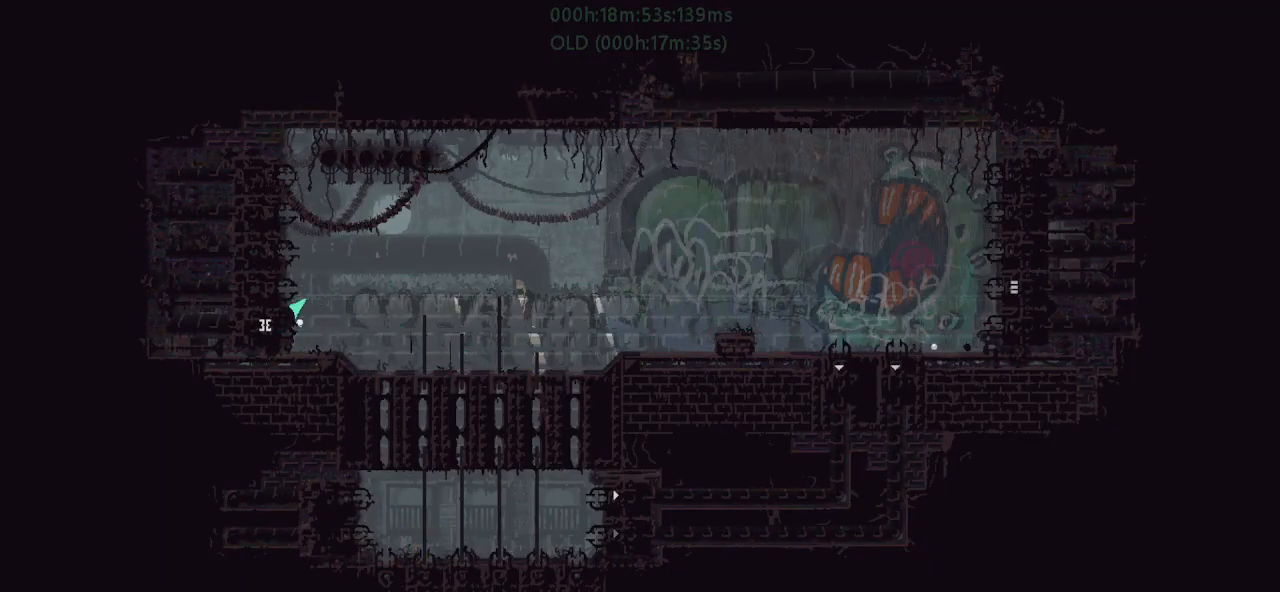
{"keys": ["left"], "events": []}
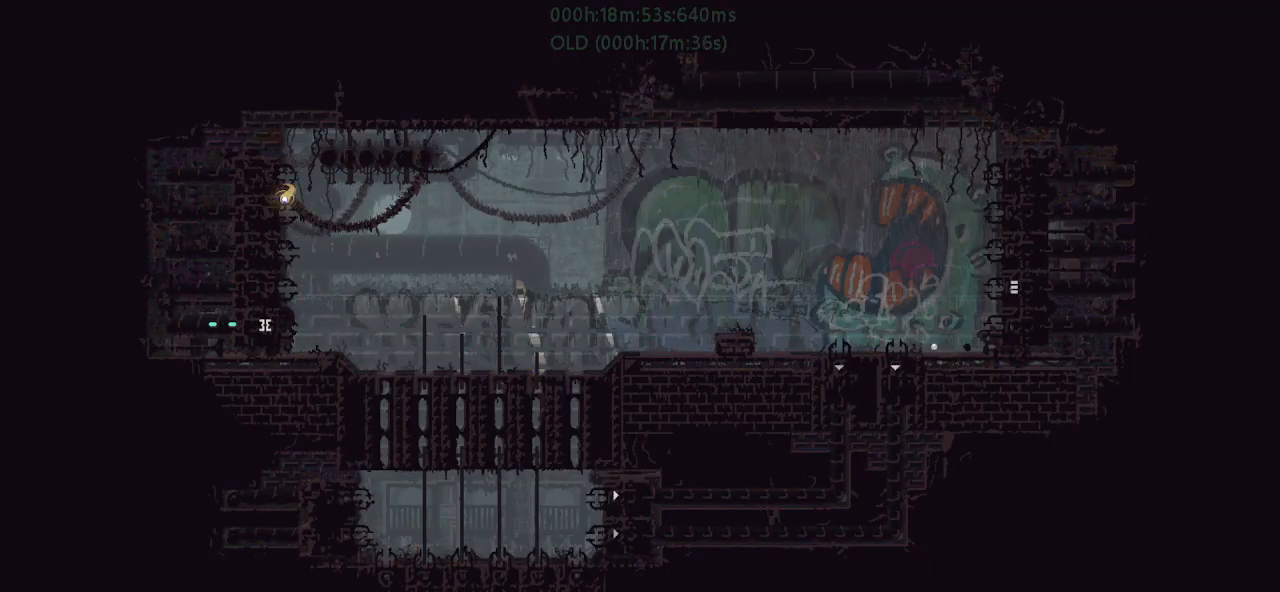
{"keys": ["j", "left"], "events": [[167, "j", "down"], [217, "j", "up"], [283, "j", "down"], [367, "j", "up"], [367, "up", "down"], [417, "j", "down"], [467, "up", "up"]]}
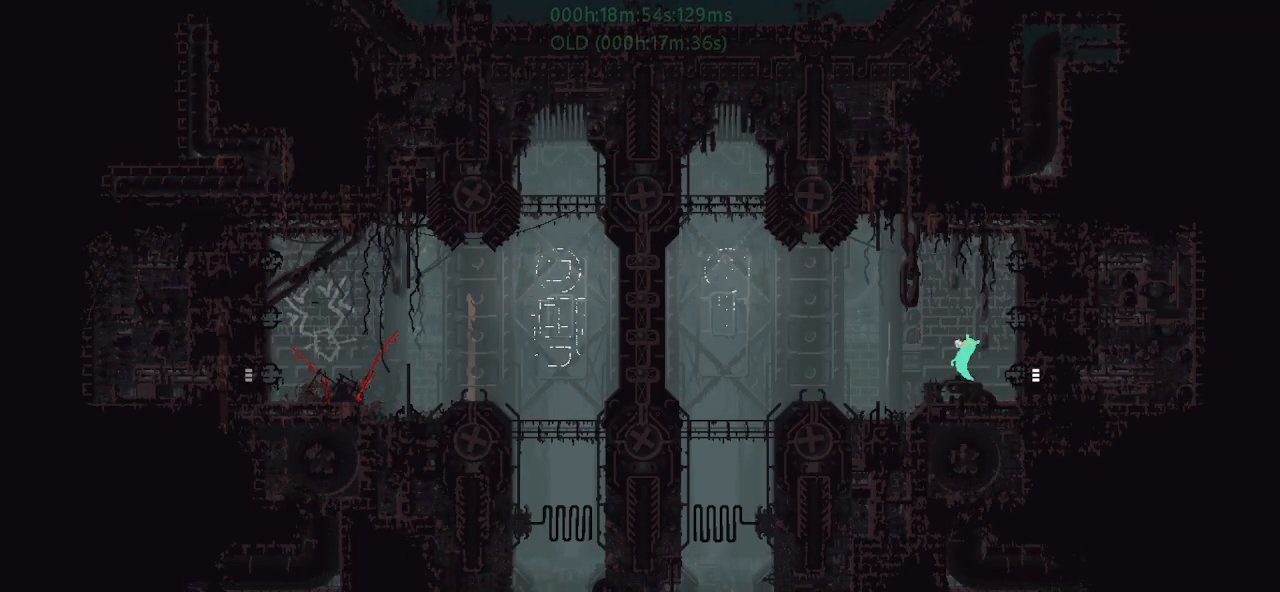
{"keys": ["j", "left"], "events": [[117, "j", "up"], [400, "j", "down"]]}
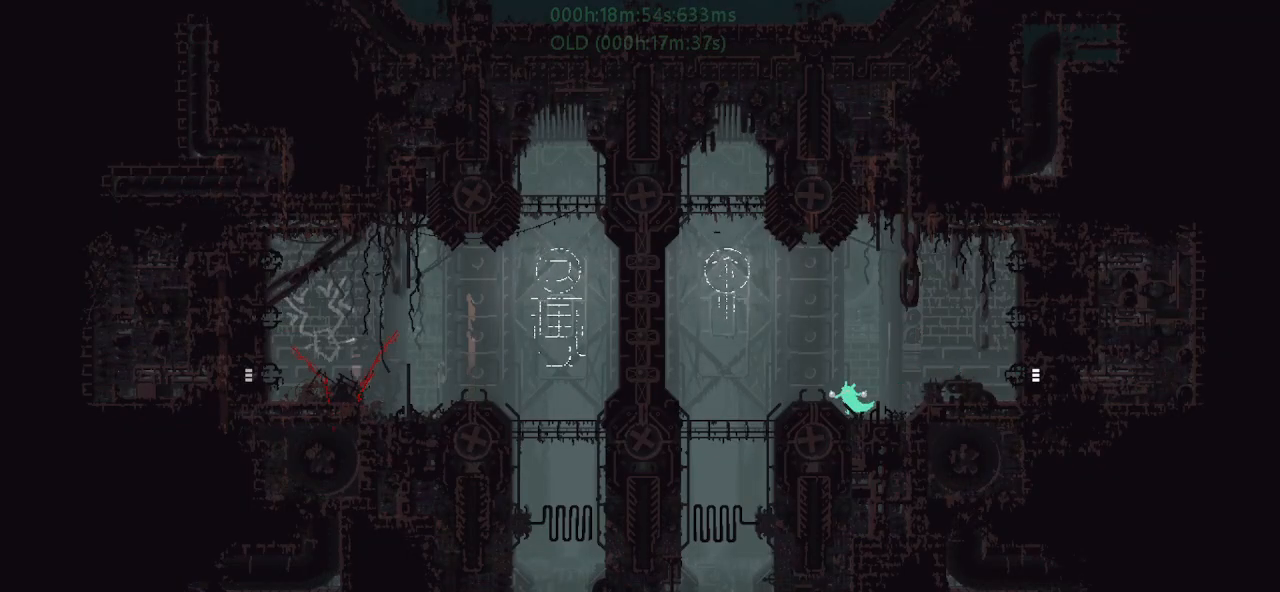
{"keys": [], "events": [[167, "j", "up"], [450, "left", "up"]]}
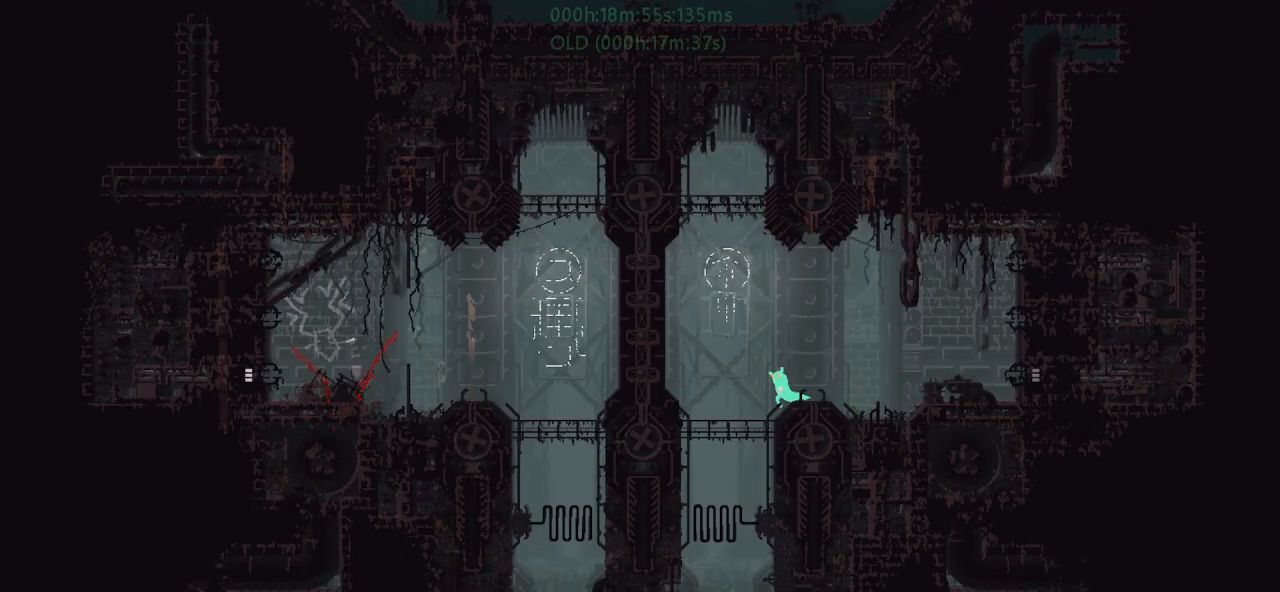
{"keys": [], "events": []}
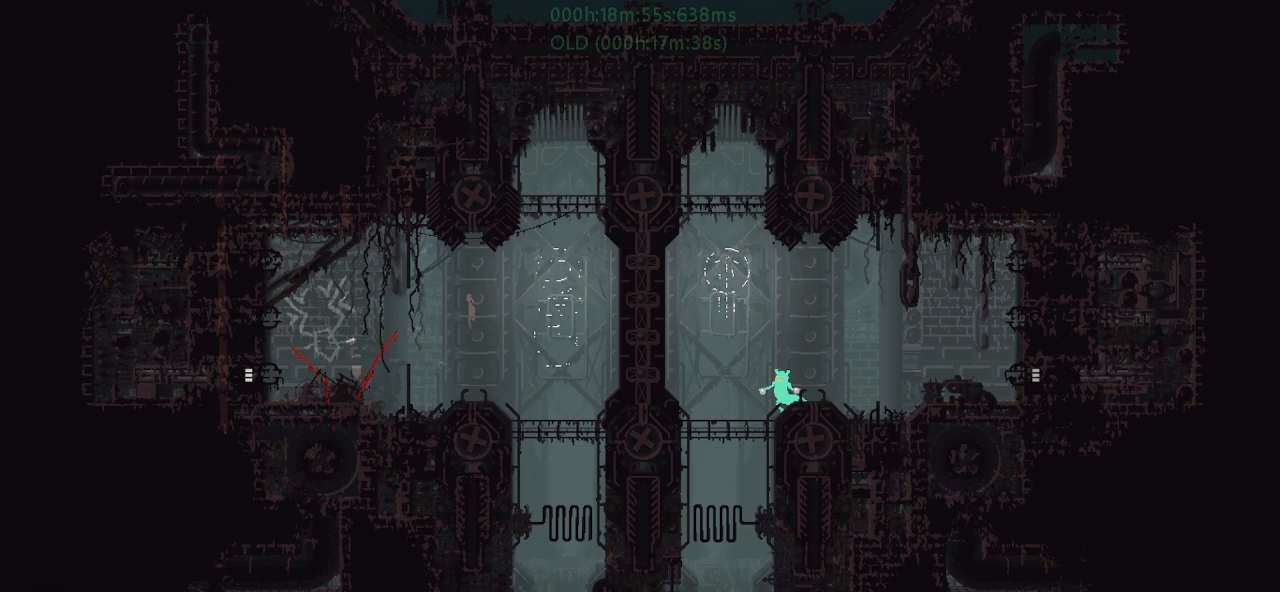
{"keys": [], "events": []}